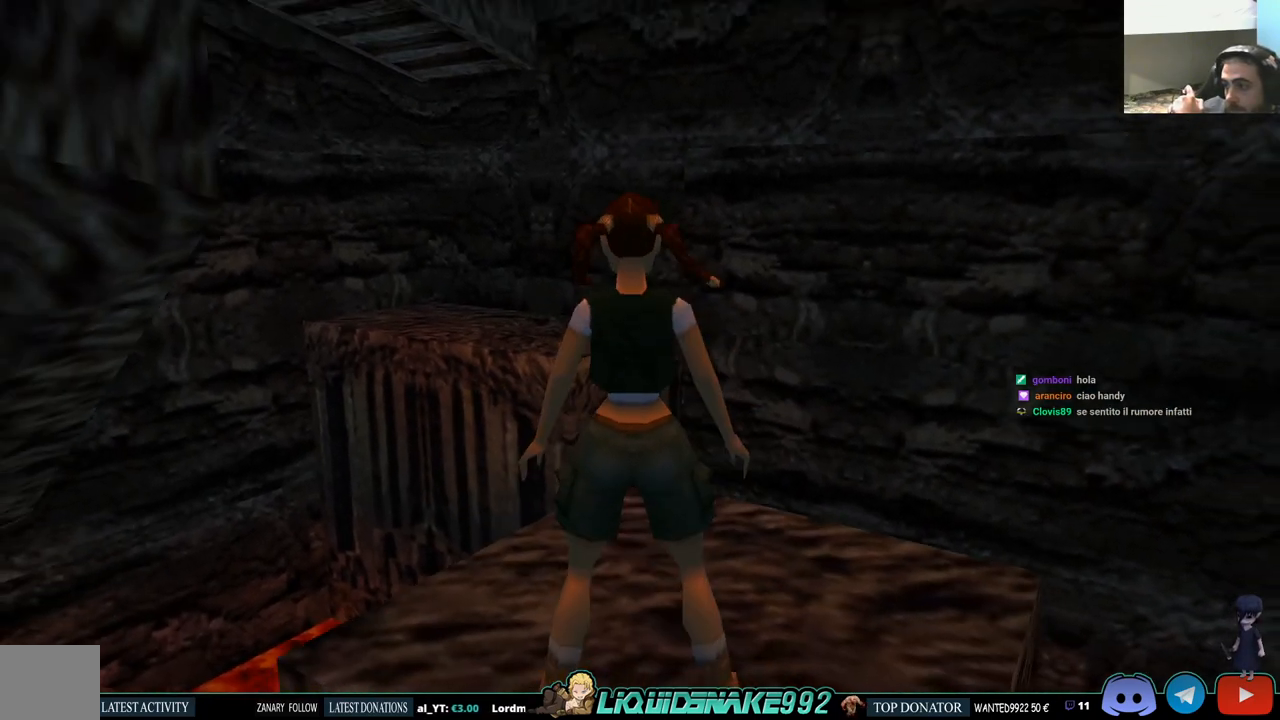
Gameplay with a controller (PlayStation layout); each line is a JSON object with the inputs held at the frame after it. "events" lists button and stick changes between this image and that frame as [ms after this image, input, new state], when the widget could be followed in between. Not read: R1.
{"buttons": ["SQUARE", "DPAD_UP"], "left_stick": "center", "right_stick": "center", "events": [[217, "SQUARE", "down"]]}
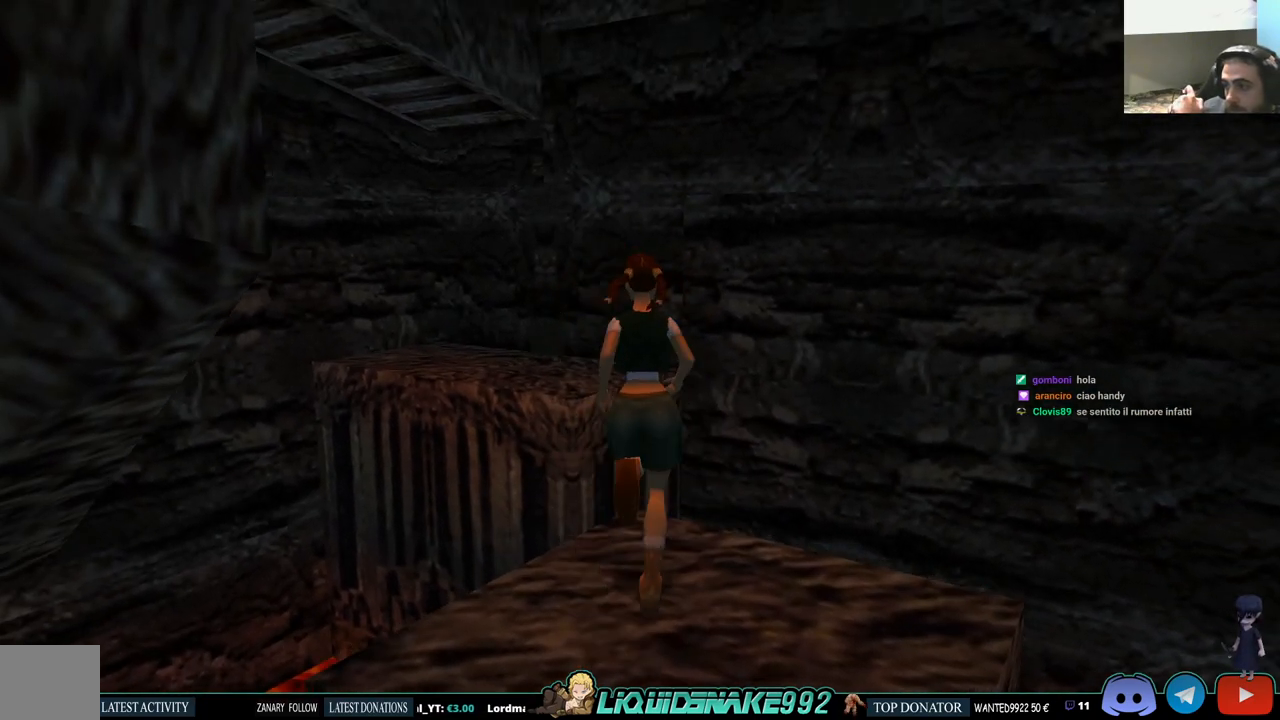
{"buttons": ["SQUARE", "DPAD_UP", "DPAD_LEFT"], "left_stick": "center", "right_stick": "center", "events": [[217, "DPAD_LEFT", "down"]]}
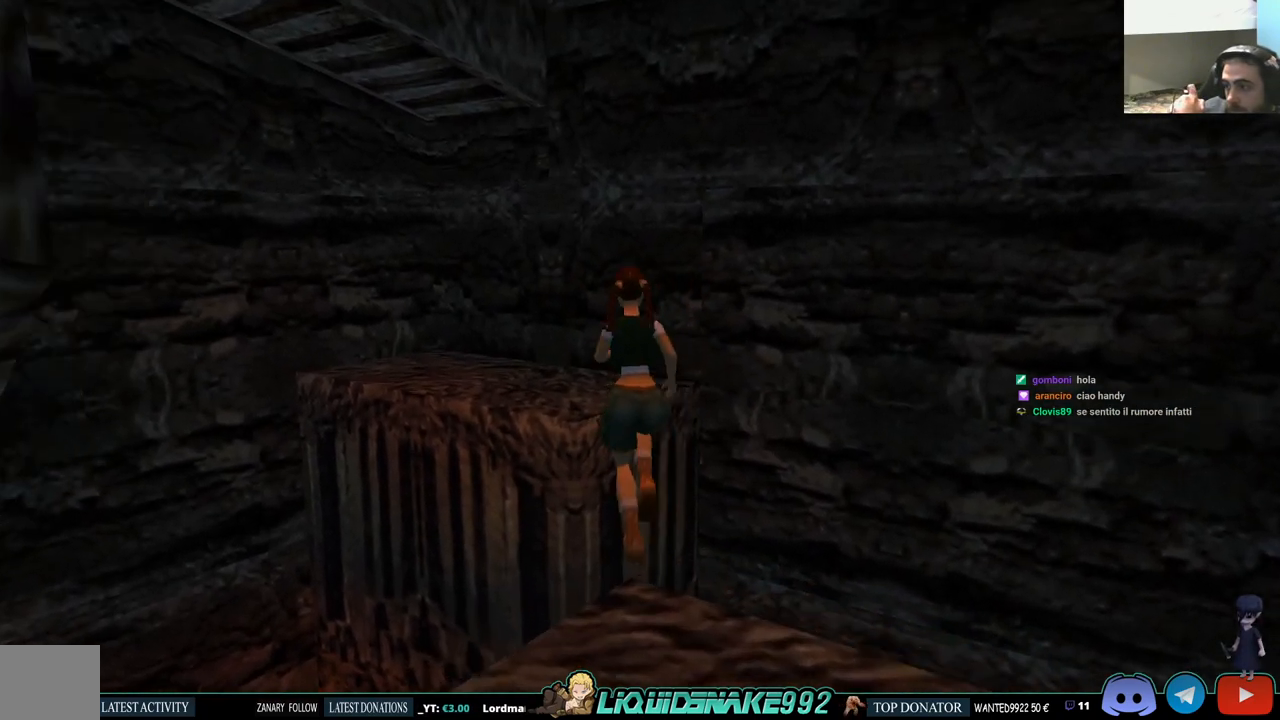
{"buttons": ["DPAD_UP", "DPAD_LEFT"], "left_stick": "center", "right_stick": "center", "events": [[200, "SQUARE", "up"]]}
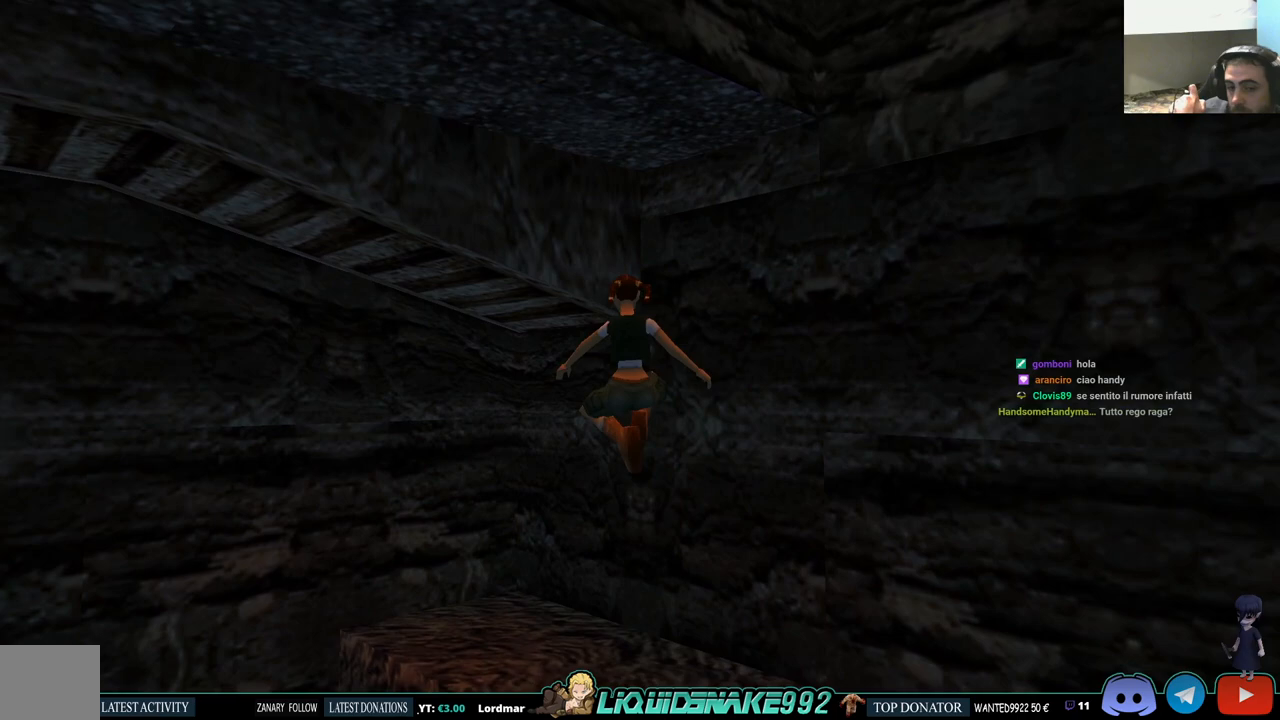
{"buttons": ["DPAD_UP", "DPAD_LEFT"], "left_stick": "center", "right_stick": "center", "events": []}
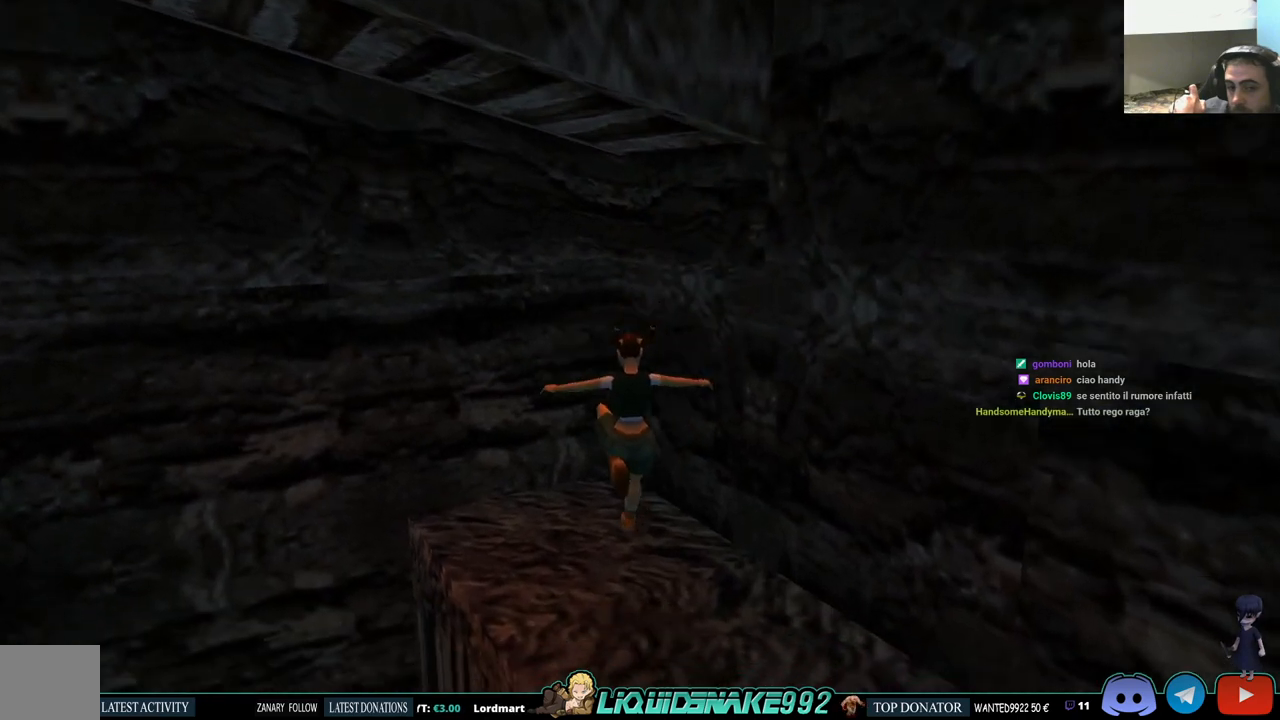
{"buttons": ["DPAD_LEFT"], "left_stick": "center", "right_stick": "center", "events": [[150, "DPAD_UP", "up"]]}
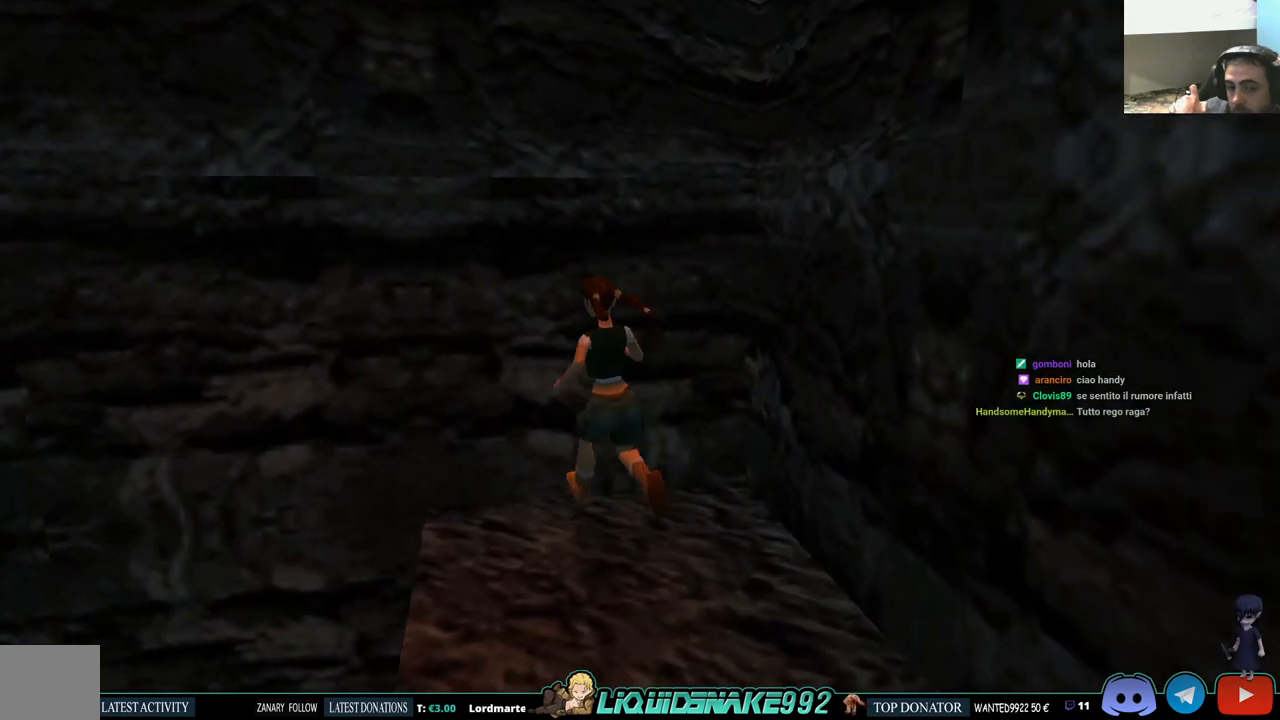
{"buttons": [], "left_stick": "center", "right_stick": "center", "events": [[450, "DPAD_LEFT", "up"]]}
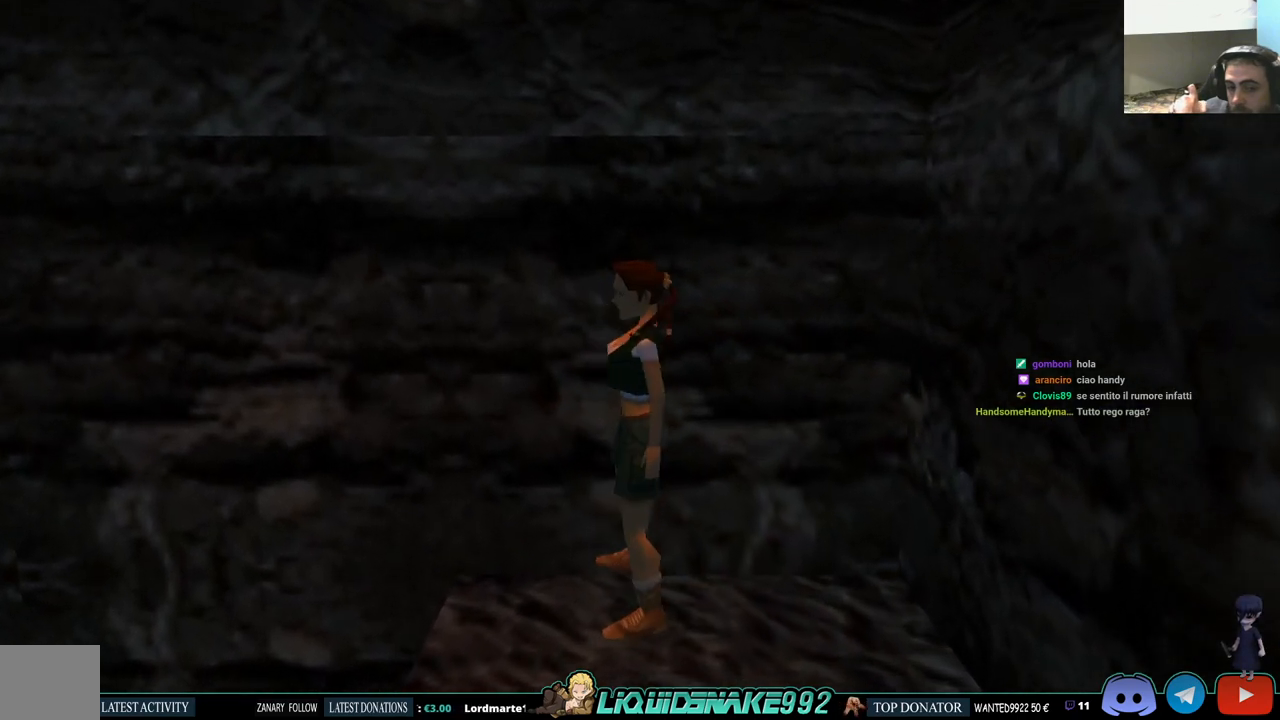
{"buttons": ["CROSS"], "left_stick": "center", "right_stick": "center", "events": [[83, "SQUARE", "down"], [283, "SQUARE", "up"], [400, "CROSS", "down"]]}
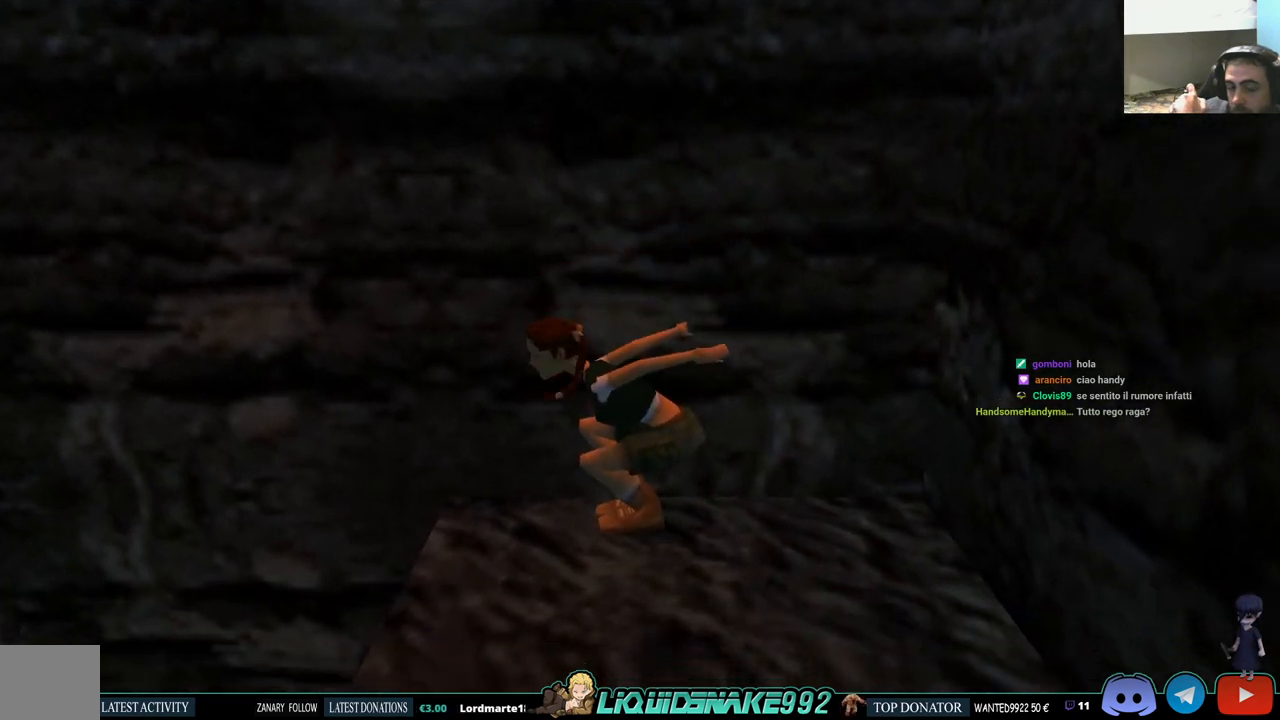
{"buttons": ["CROSS", "DPAD_UP"], "left_stick": "center", "right_stick": "center", "events": [[200, "DPAD_UP", "down"]]}
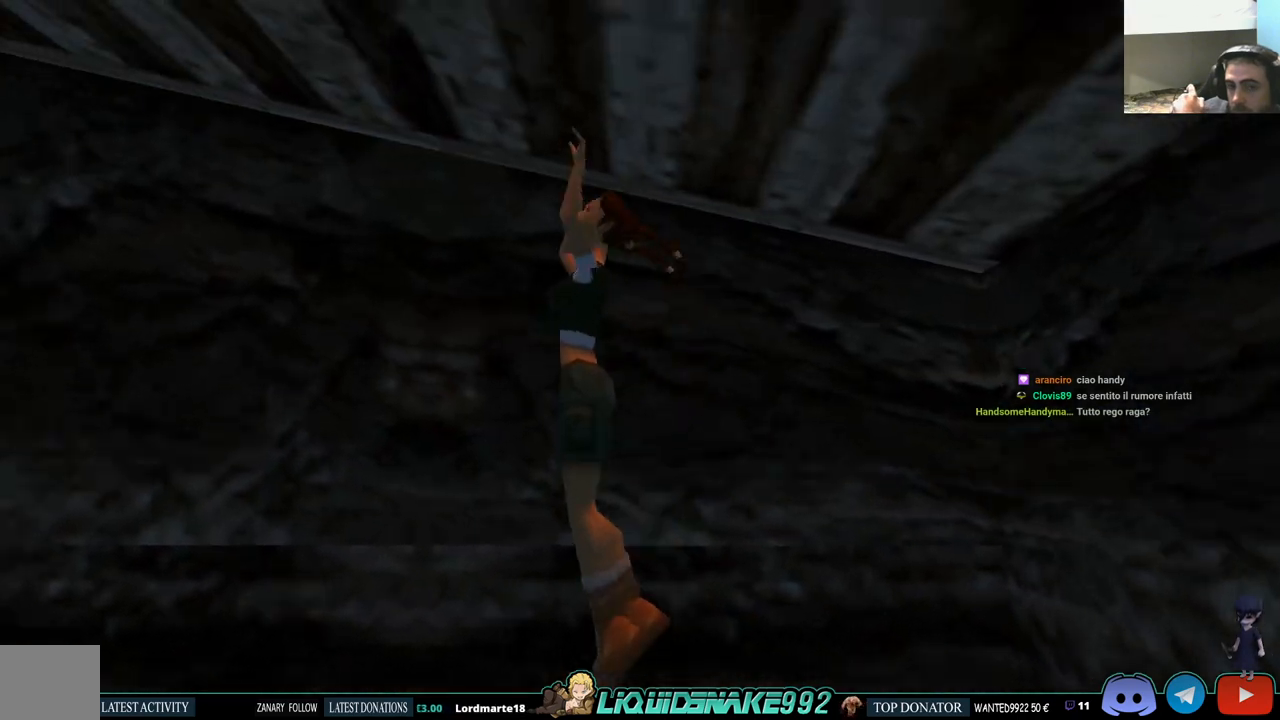
{"buttons": ["CROSS", "DPAD_UP"], "left_stick": "center", "right_stick": "center", "events": []}
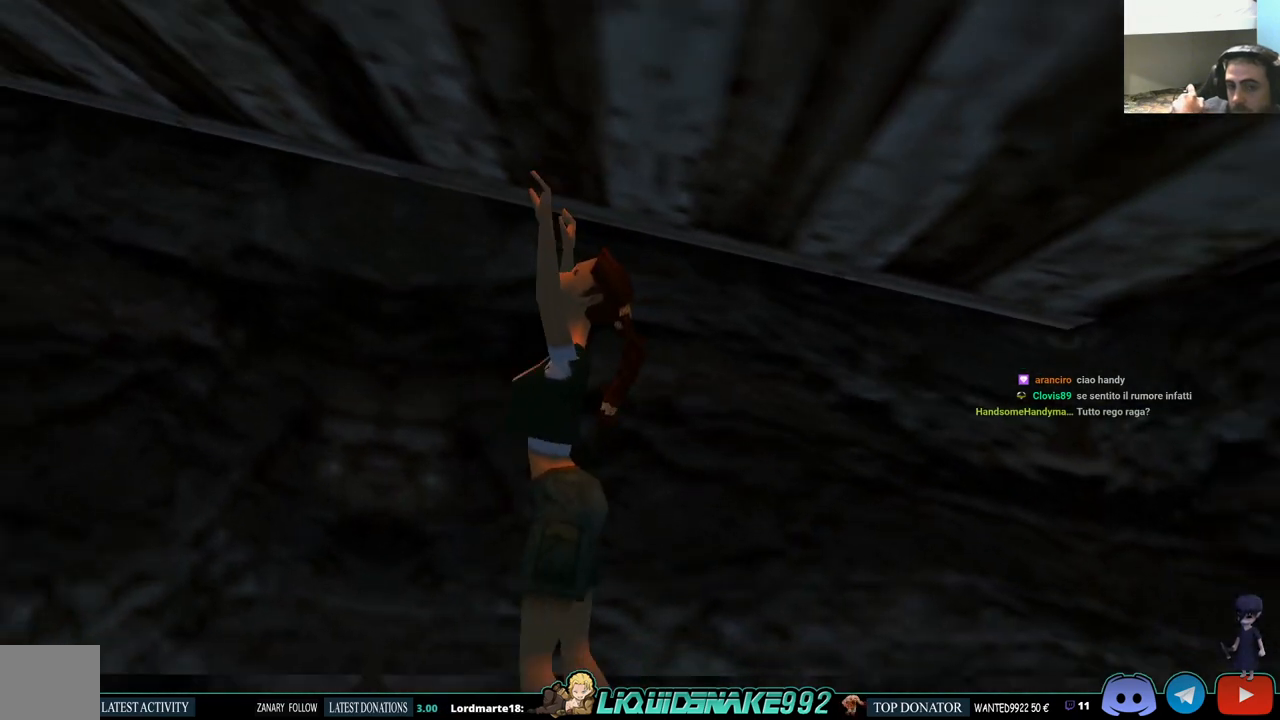
{"buttons": ["CROSS", "DPAD_UP"], "left_stick": "center", "right_stick": "center", "events": []}
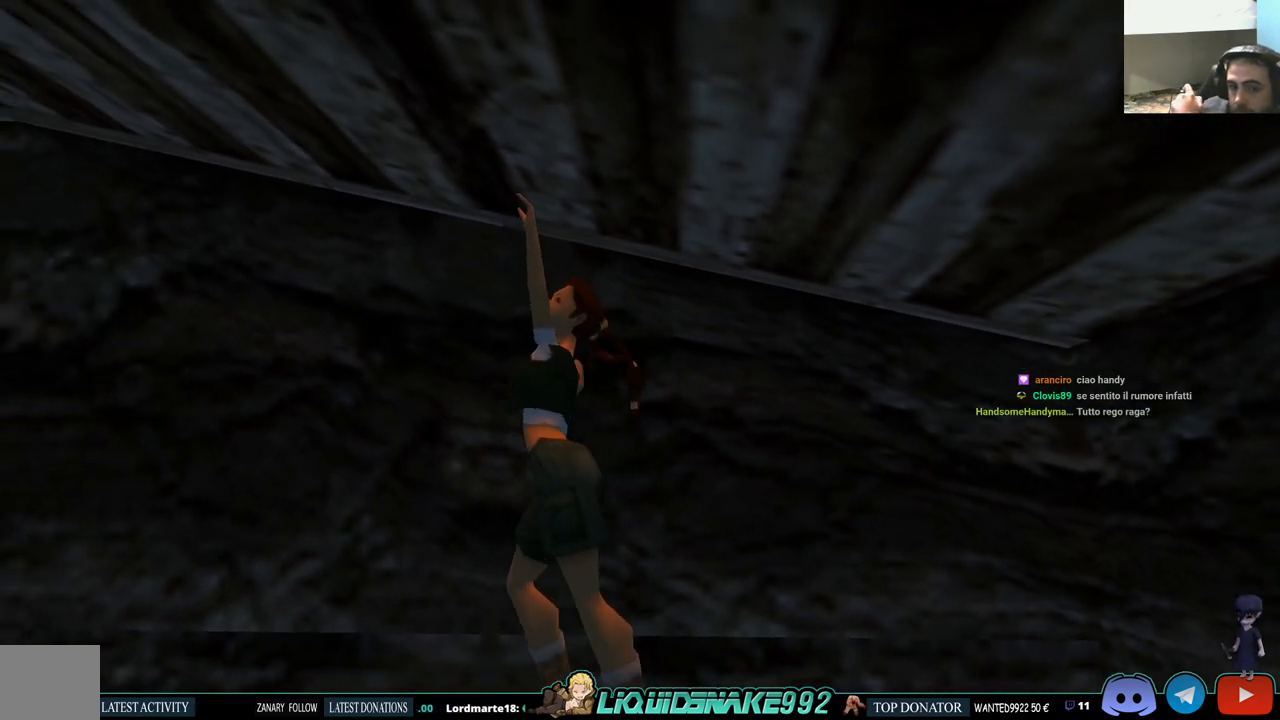
{"buttons": ["CROSS", "DPAD_UP"], "left_stick": "center", "right_stick": "center", "events": []}
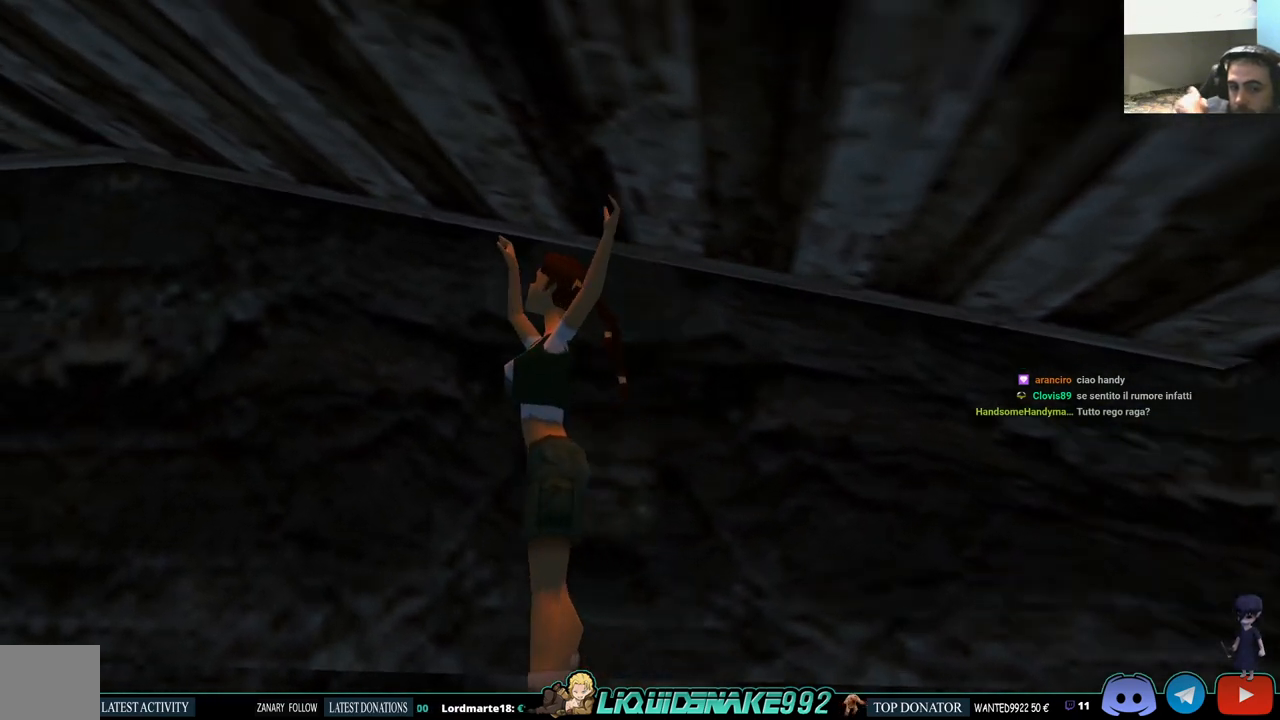
{"buttons": ["CROSS", "DPAD_UP"], "left_stick": "center", "right_stick": "center", "events": []}
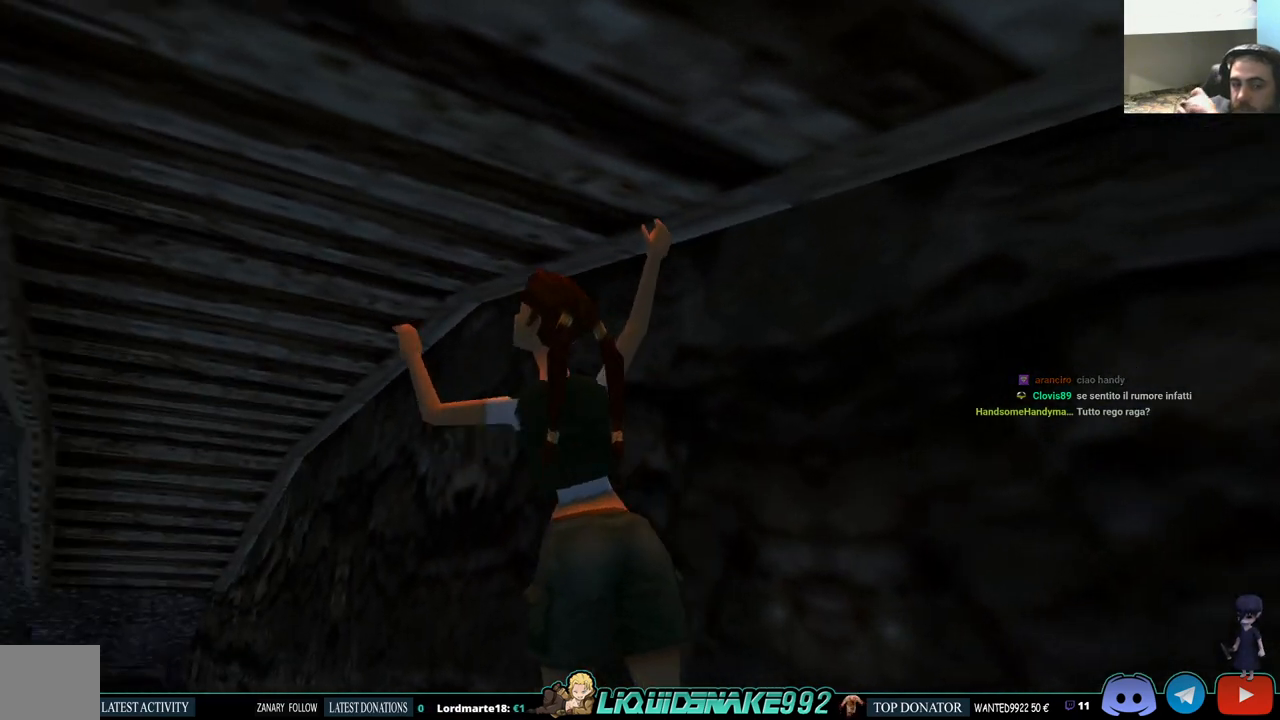
{"buttons": ["CROSS", "DPAD_UP"], "left_stick": "center", "right_stick": "center", "events": []}
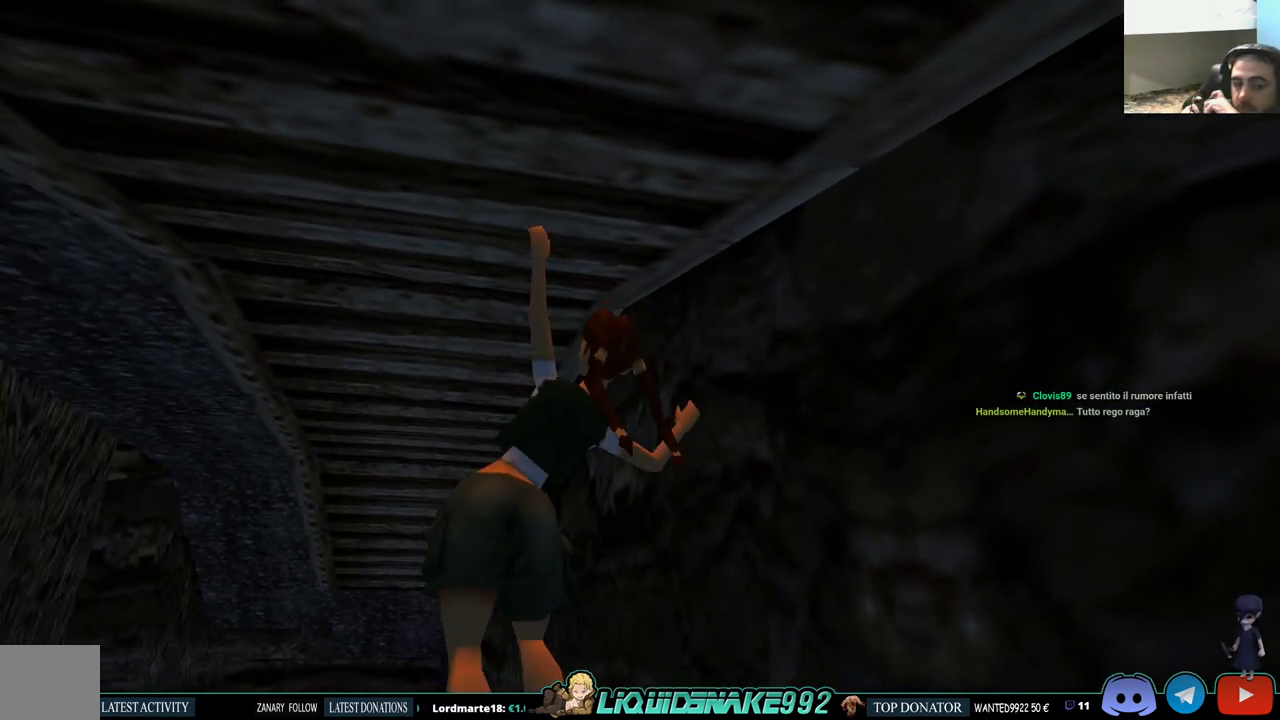
{"buttons": ["CROSS", "DPAD_UP", "DPAD_LEFT"], "left_stick": "center", "right_stick": "center", "events": [[350, "DPAD_LEFT", "down"]]}
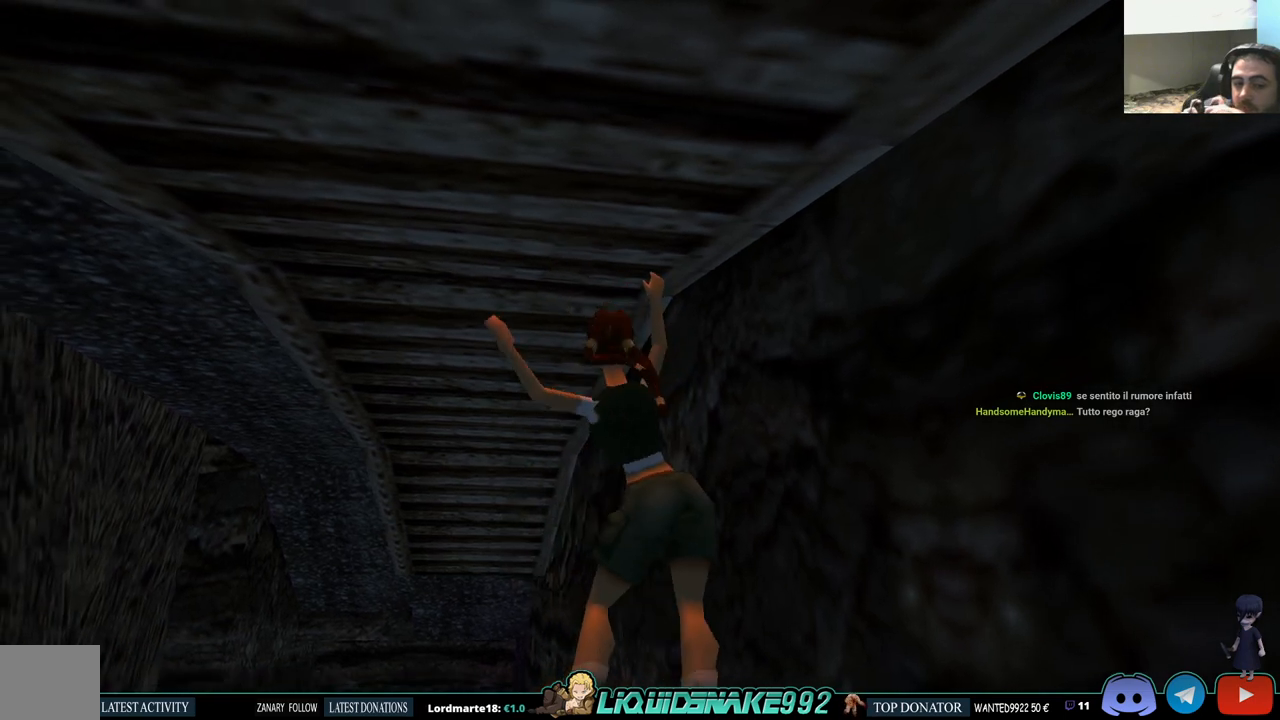
{"buttons": ["CROSS", "DPAD_UP"], "left_stick": "center", "right_stick": "center", "events": [[33, "DPAD_LEFT", "up"]]}
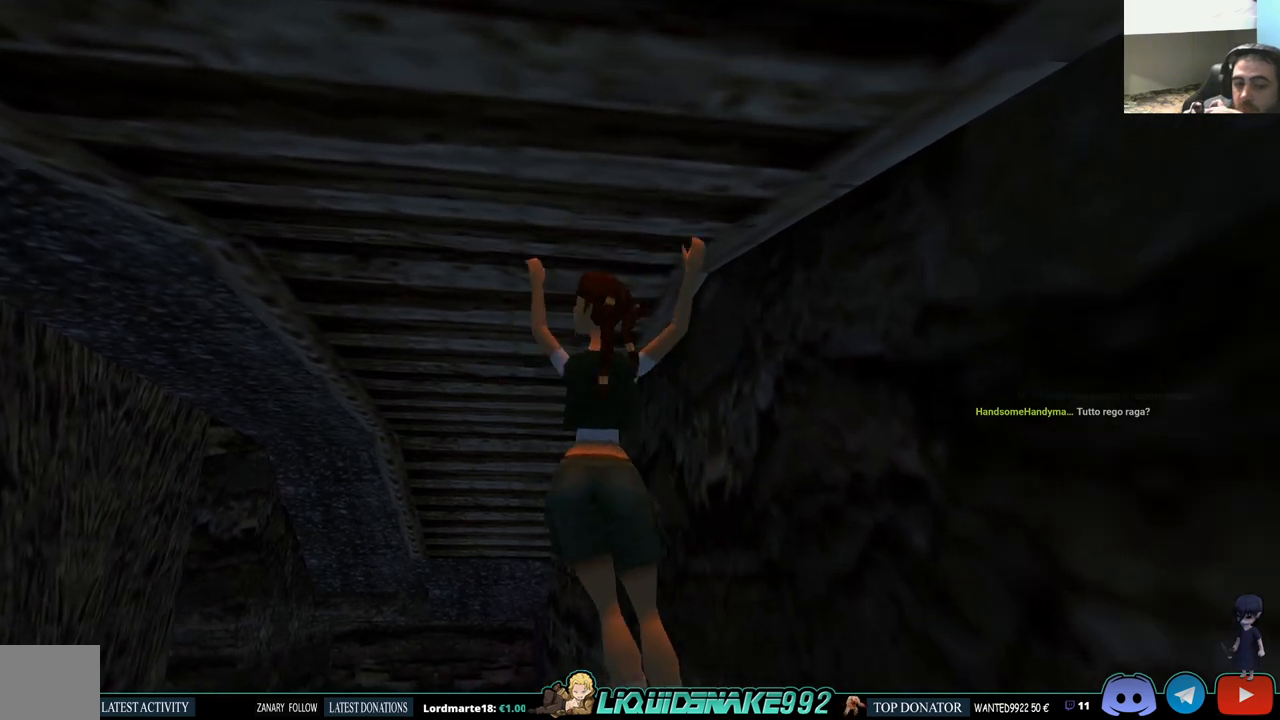
{"buttons": ["CROSS", "DPAD_UP"], "left_stick": "center", "right_stick": "center", "events": [[50, "DPAD_LEFT", "down"], [167, "DPAD_LEFT", "up"]]}
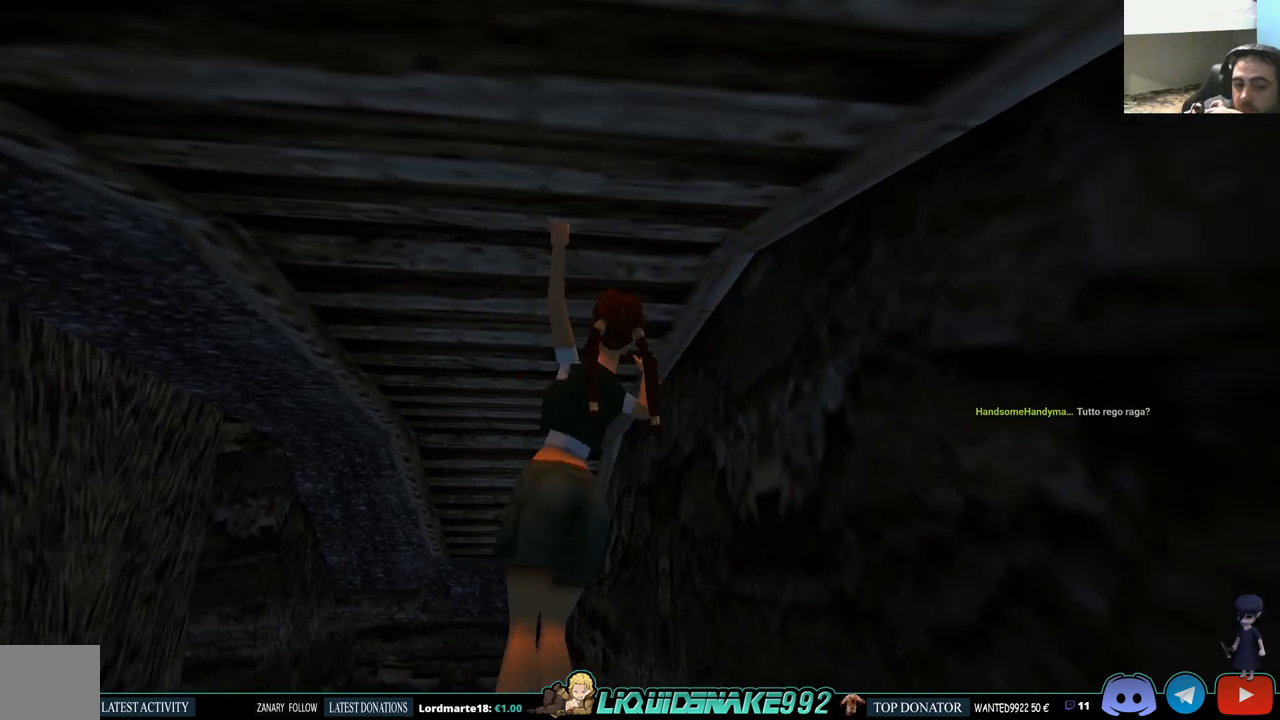
{"buttons": ["CROSS", "DPAD_UP"], "left_stick": "center", "right_stick": "center", "events": []}
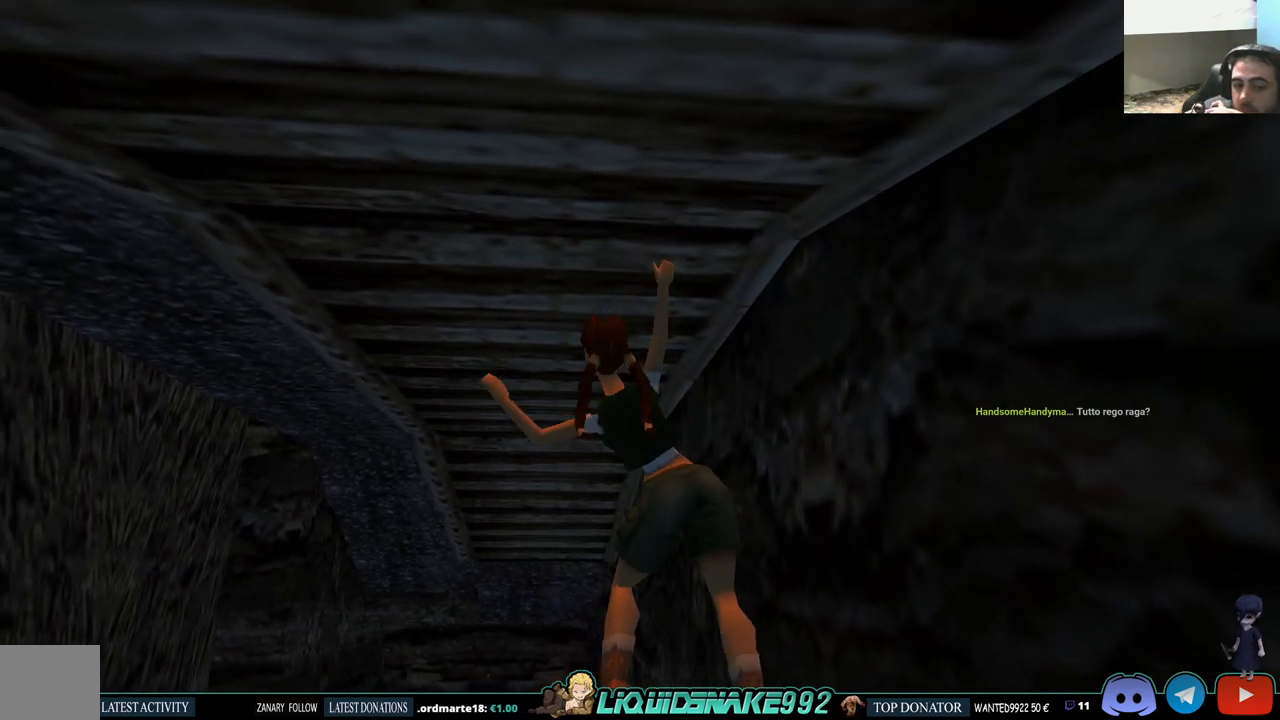
{"buttons": ["CROSS", "DPAD_UP"], "left_stick": "center", "right_stick": "center", "events": []}
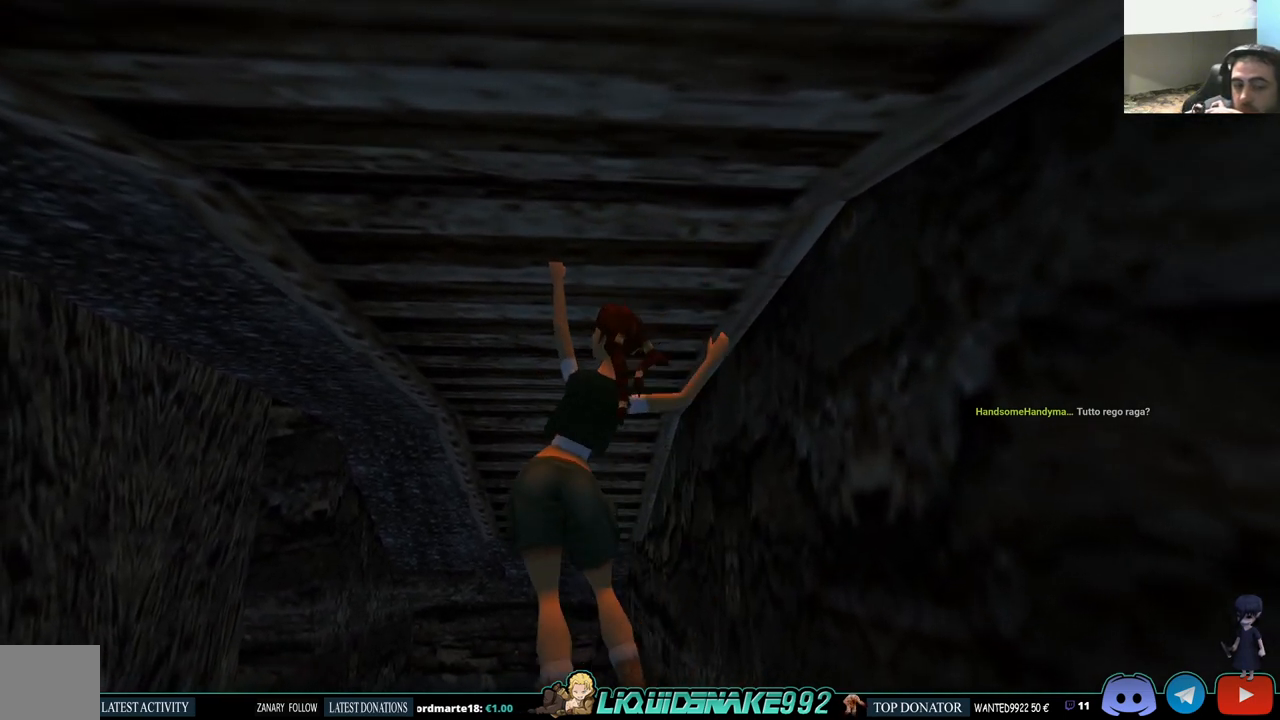
{"buttons": ["CROSS", "DPAD_UP"], "left_stick": "center", "right_stick": "center", "events": []}
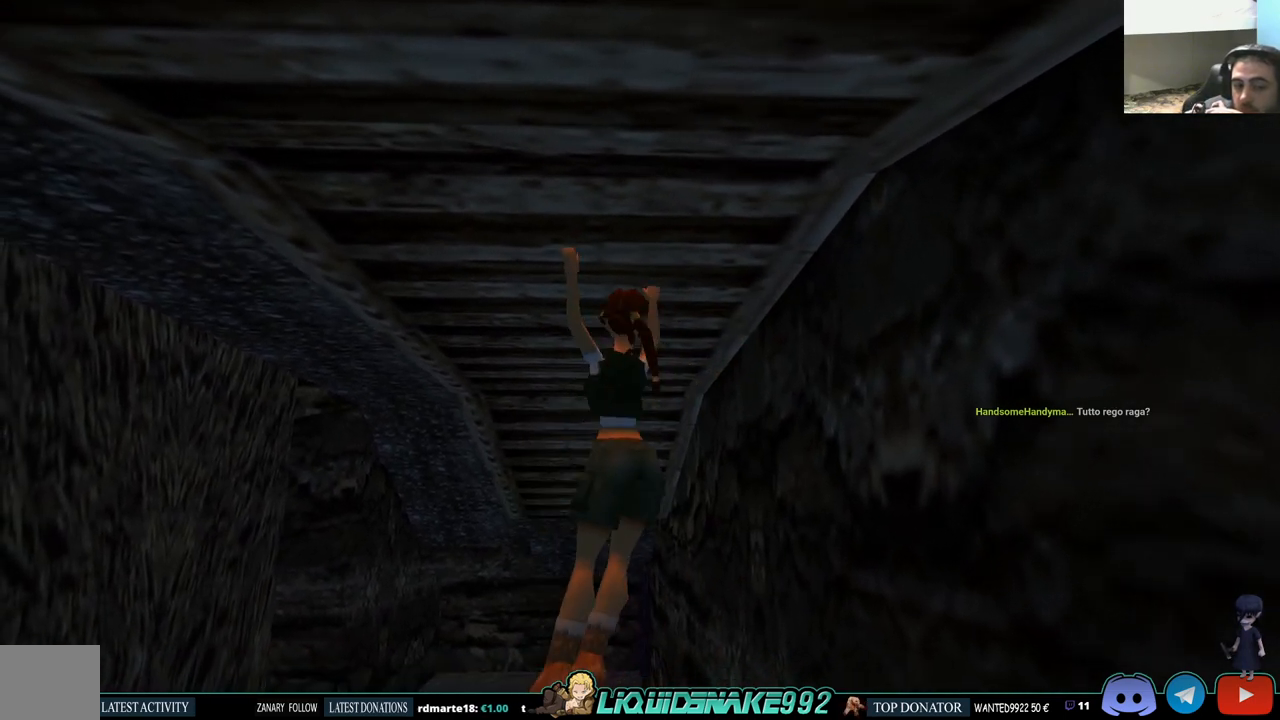
{"buttons": ["CROSS", "DPAD_UP"], "left_stick": "center", "right_stick": "center", "events": []}
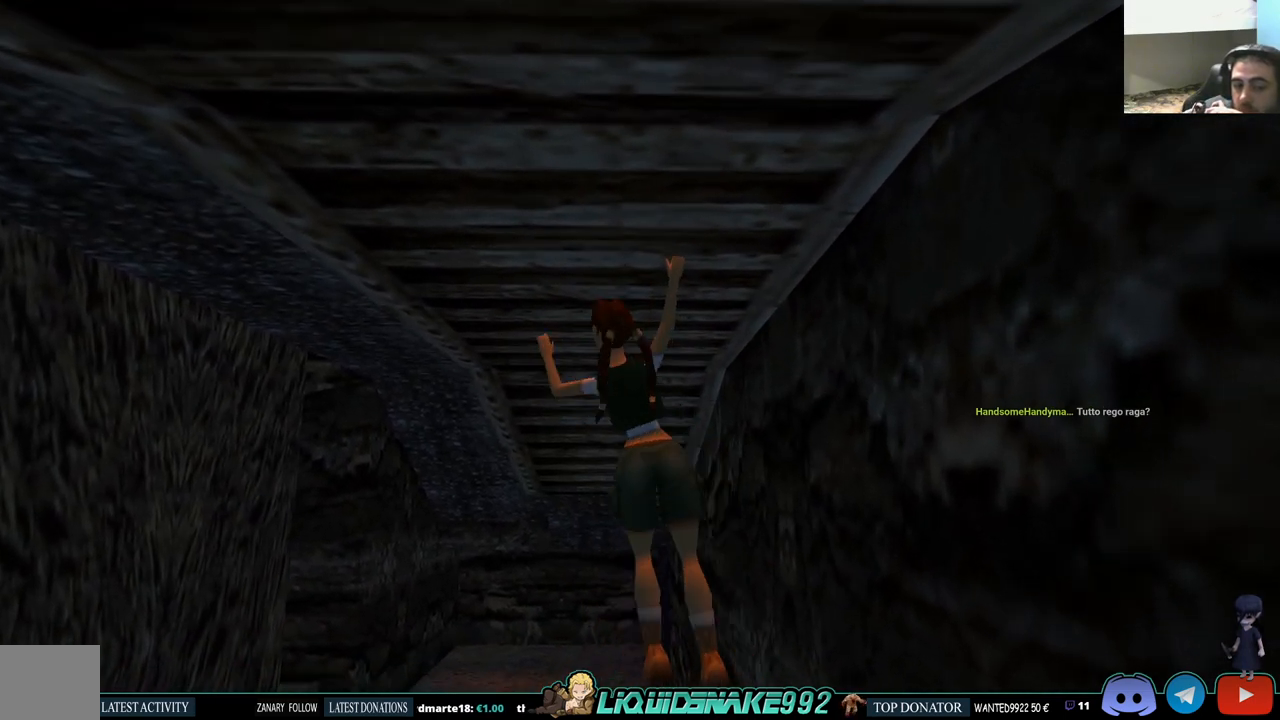
{"buttons": ["CROSS", "DPAD_UP"], "left_stick": "center", "right_stick": "center", "events": []}
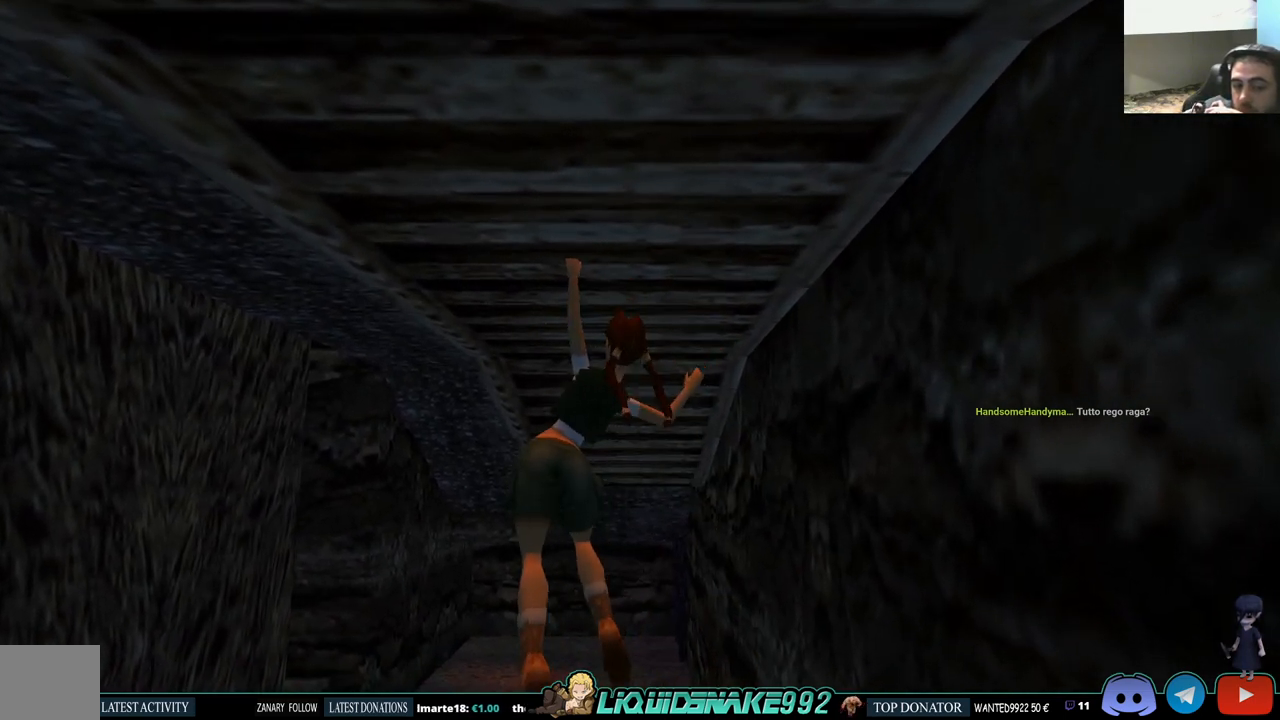
{"buttons": ["CROSS", "DPAD_UP"], "left_stick": "center", "right_stick": "center", "events": []}
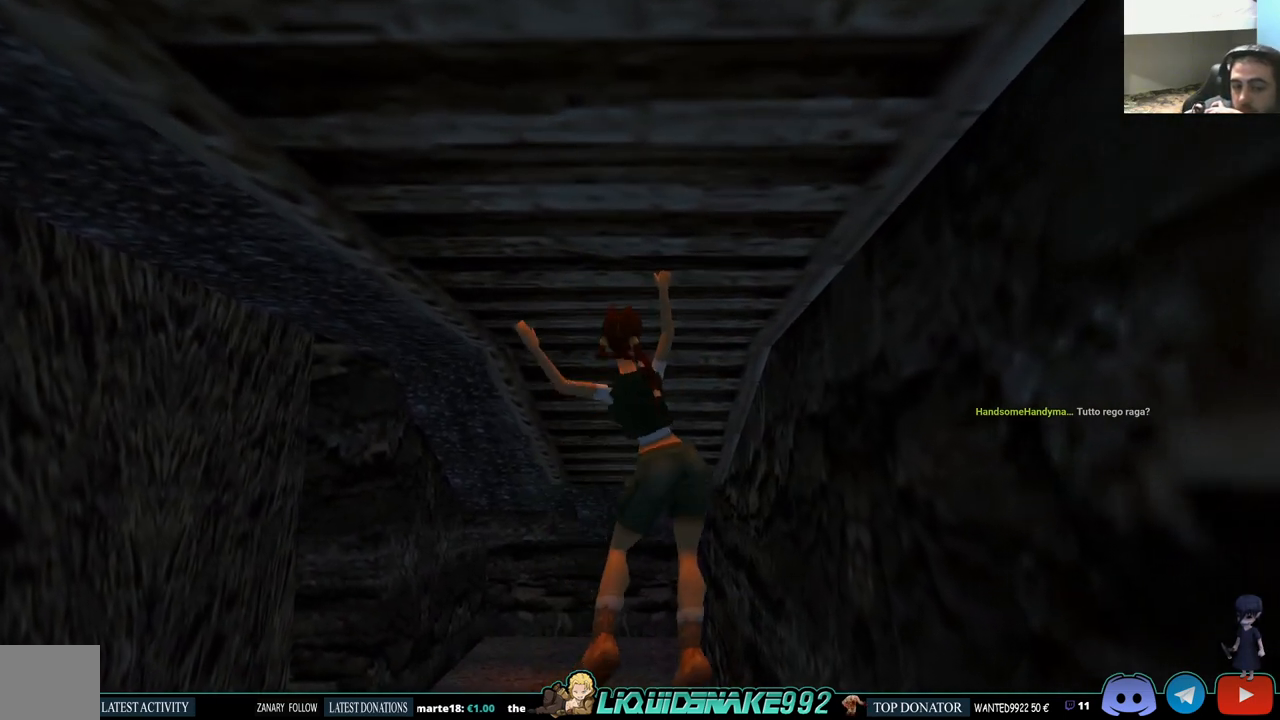
{"buttons": ["CROSS", "DPAD_UP"], "left_stick": "center", "right_stick": "center", "events": []}
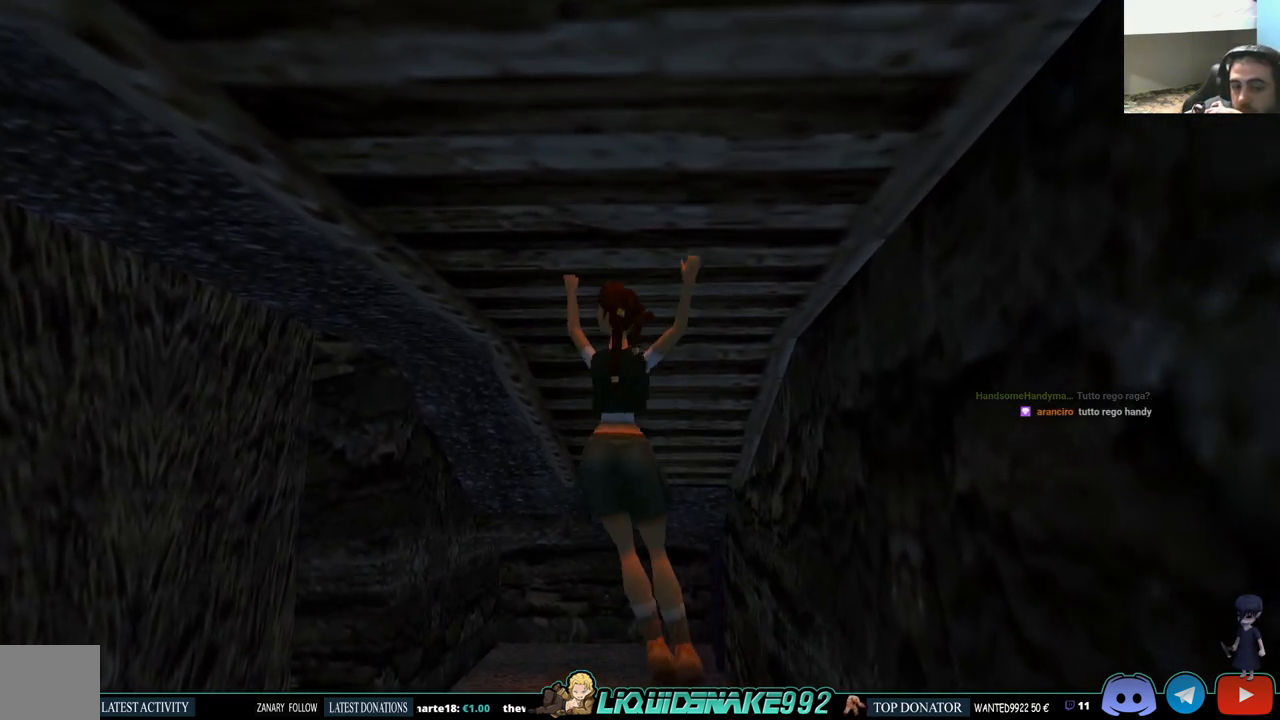
{"buttons": ["CROSS", "DPAD_UP"], "left_stick": "center", "right_stick": "center", "events": []}
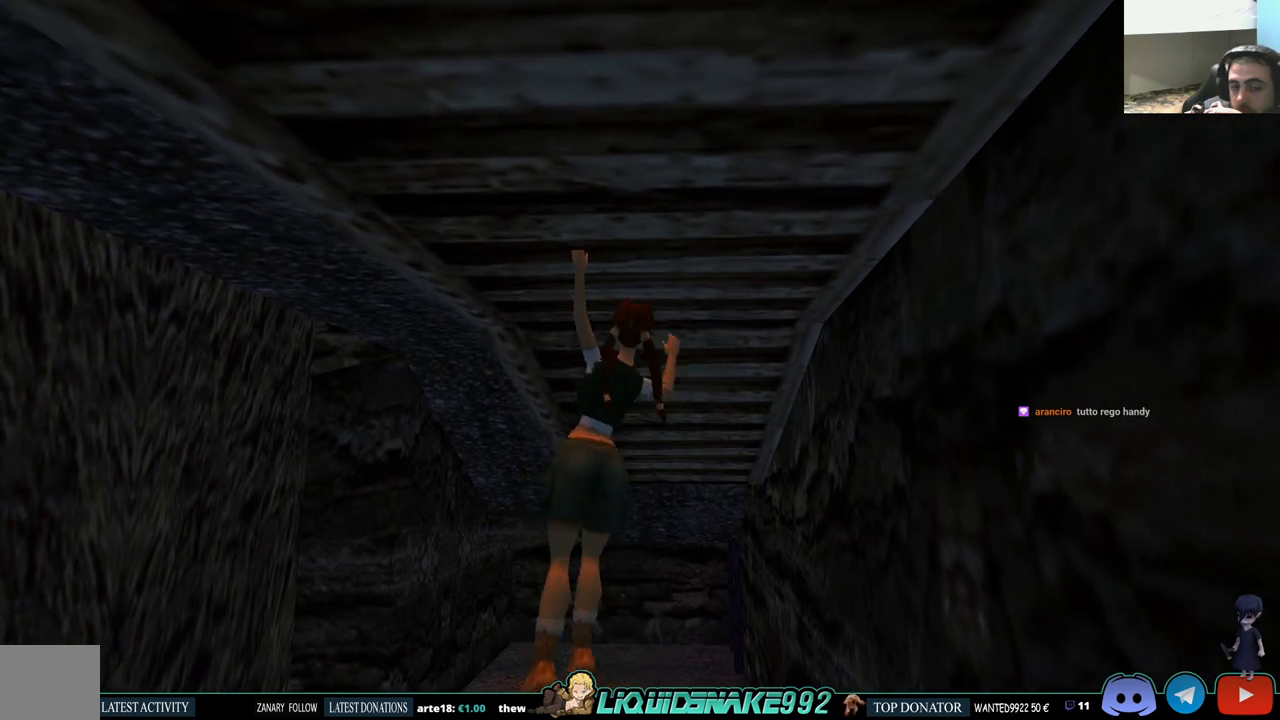
{"buttons": ["CROSS", "DPAD_UP"], "left_stick": "center", "right_stick": "center", "events": []}
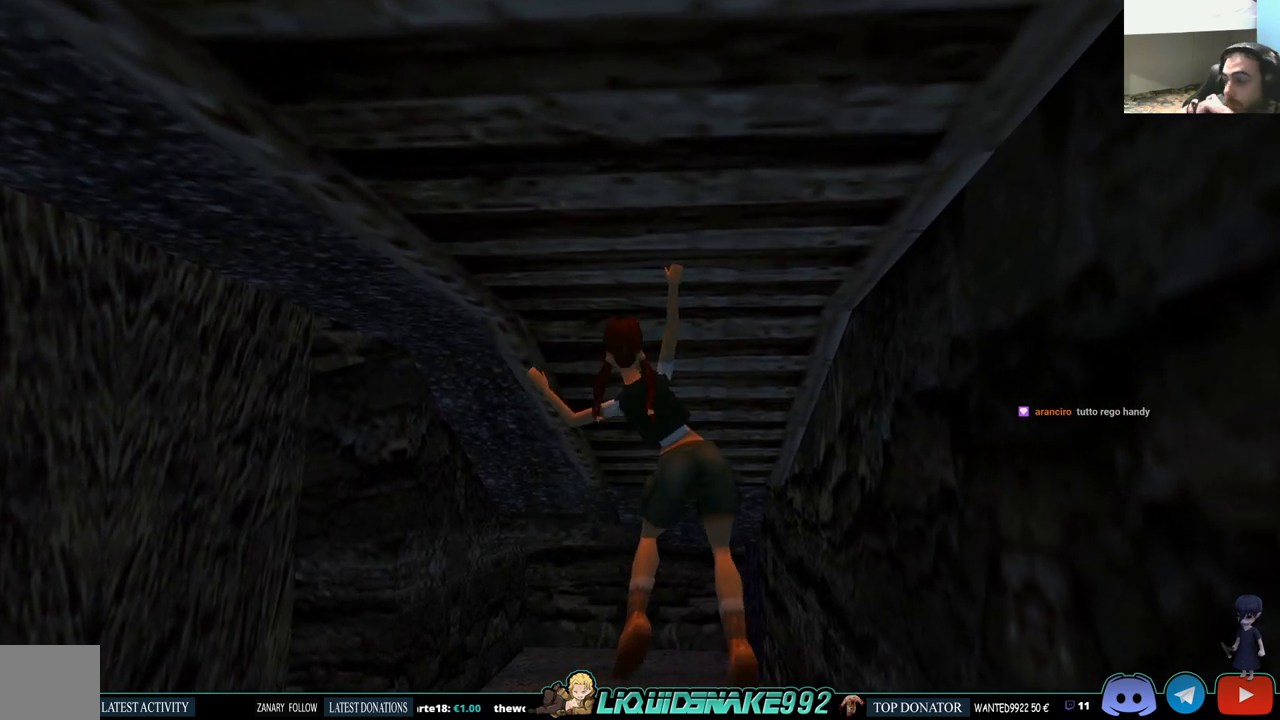
{"buttons": ["CROSS", "DPAD_UP"], "left_stick": "center", "right_stick": "center", "events": []}
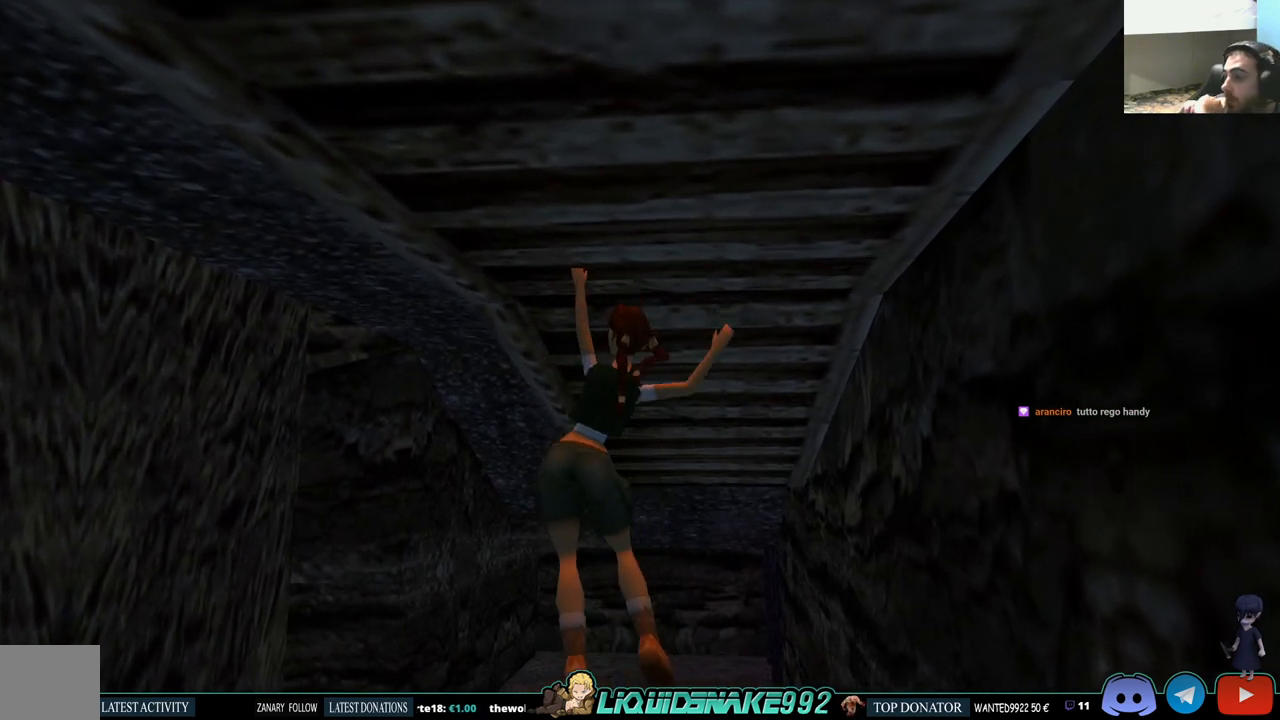
{"buttons": ["CROSS", "DPAD_UP"], "left_stick": "center", "right_stick": "center", "events": []}
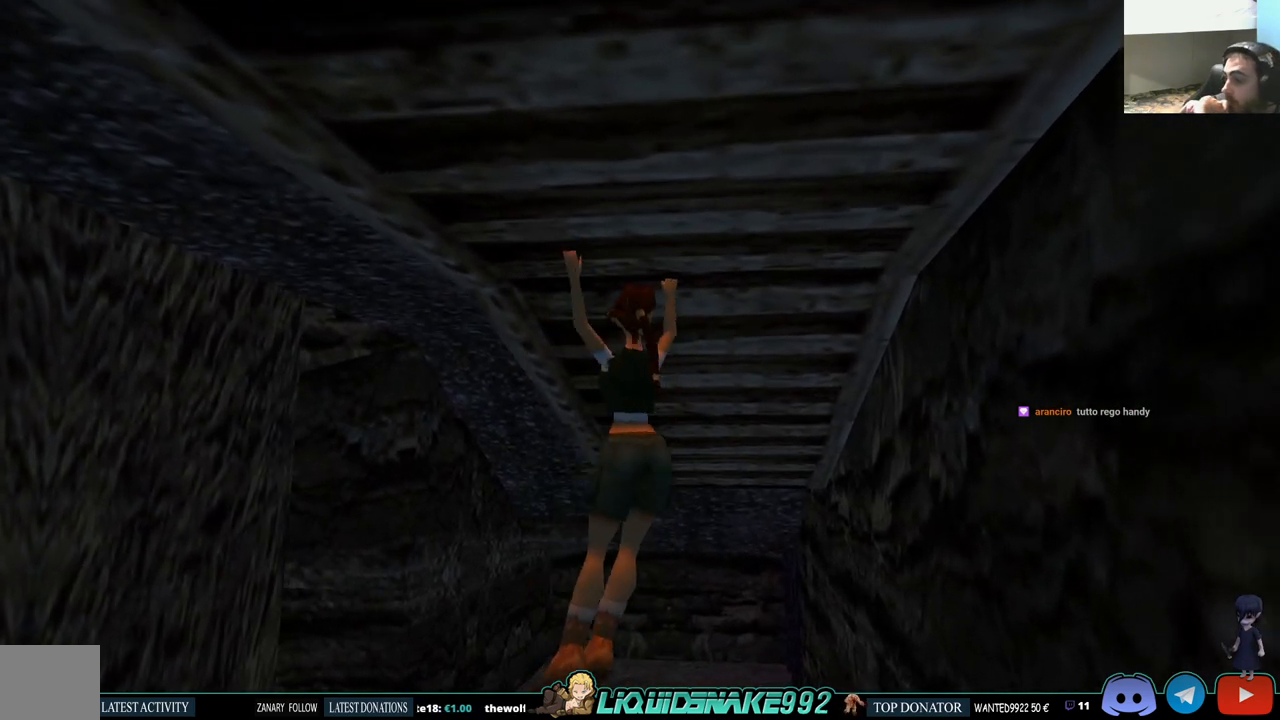
{"buttons": ["CROSS", "DPAD_UP"], "left_stick": "center", "right_stick": "center", "events": []}
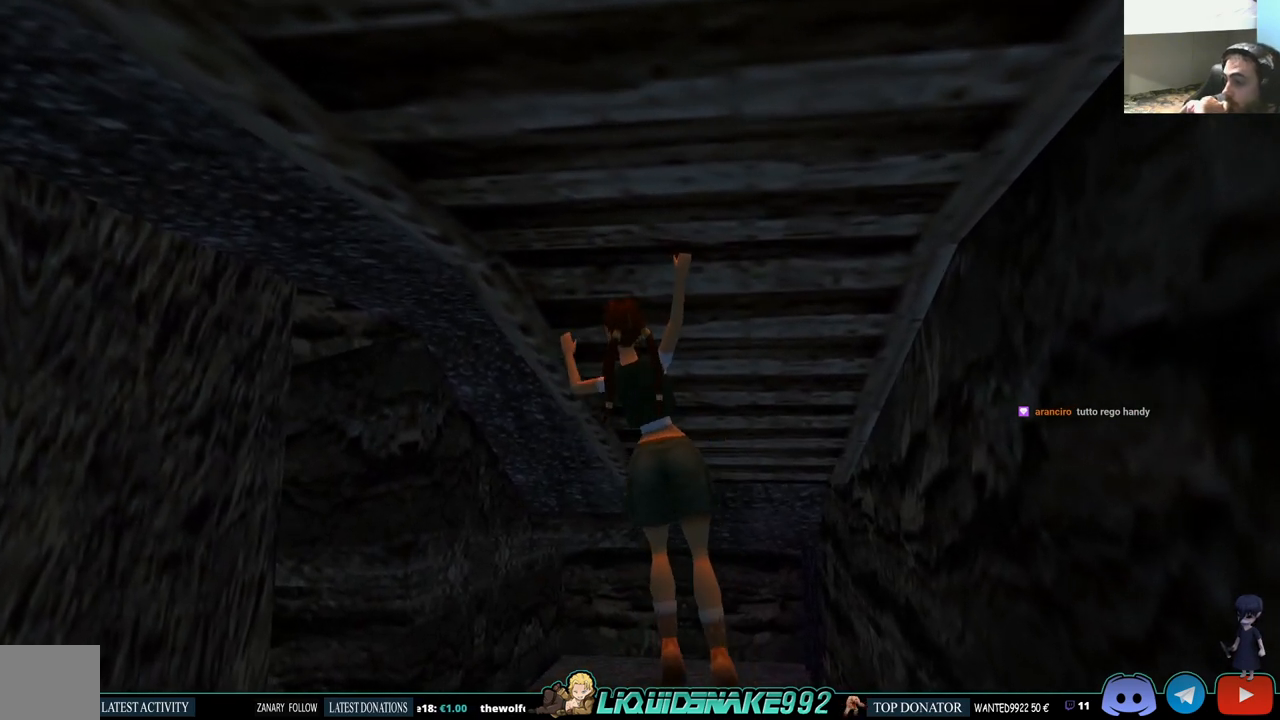
{"buttons": ["CROSS", "DPAD_UP"], "left_stick": "center", "right_stick": "center", "events": []}